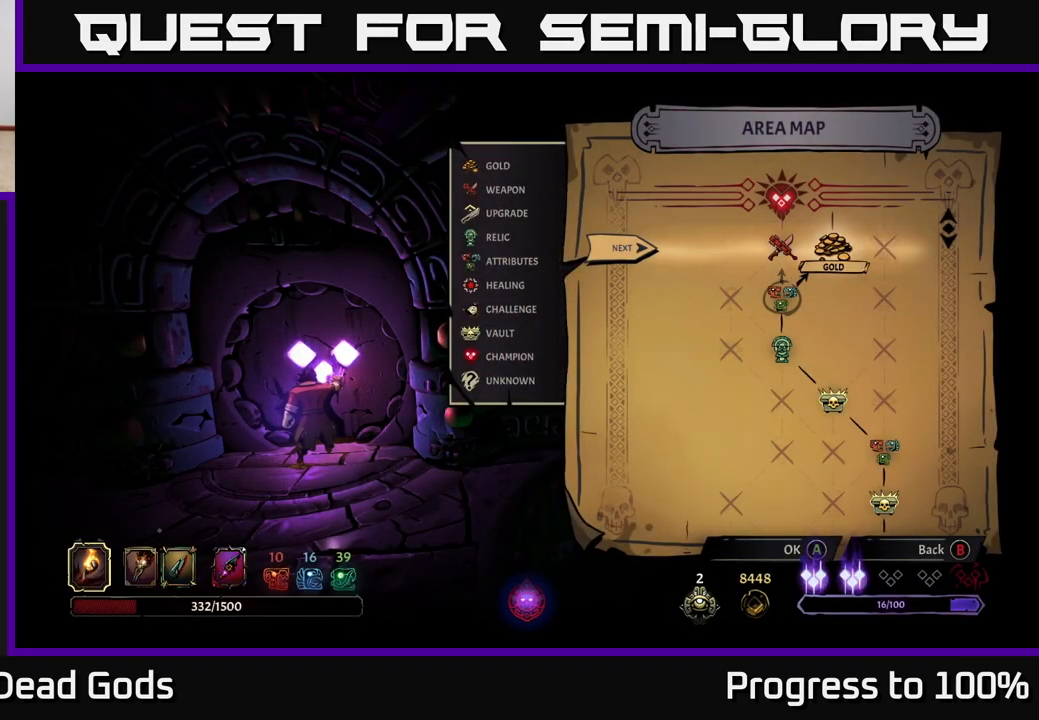
Gameplay with a controller (Xbox layout); each line is a JSON object with the inputs held at the frame after it. "events" lists button and stick changes between this image and that frame as [ms after this image, input, new state], when the widget could be followed in between.
{"buttons": [], "left_stick": "center", "right_stick": "center", "events": [[33, "A", "down"], [150, "A", "up"]]}
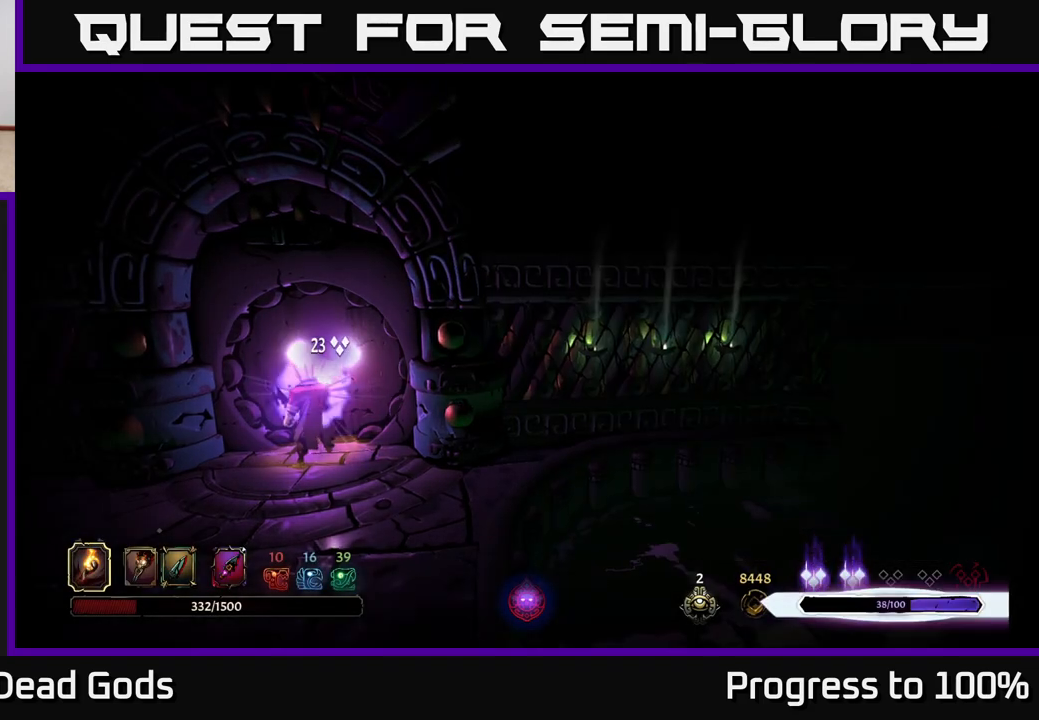
{"buttons": [], "left_stick": "center", "right_stick": "center", "events": []}
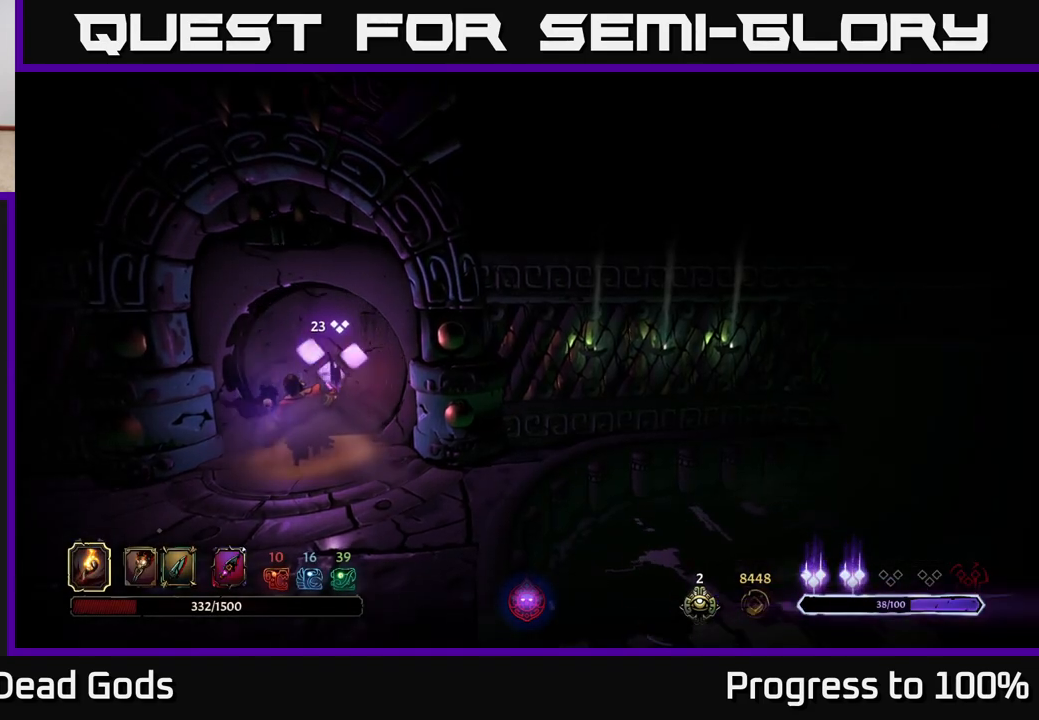
{"buttons": [], "left_stick": "center", "right_stick": "center", "events": []}
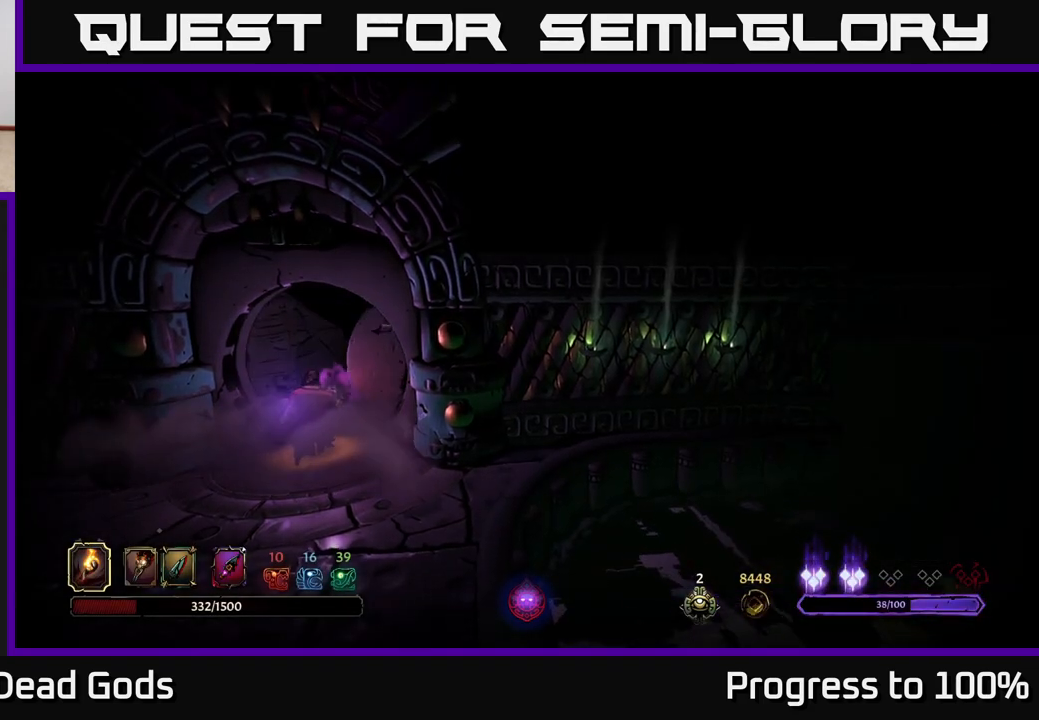
{"buttons": [], "left_stick": "center", "right_stick": "center", "events": []}
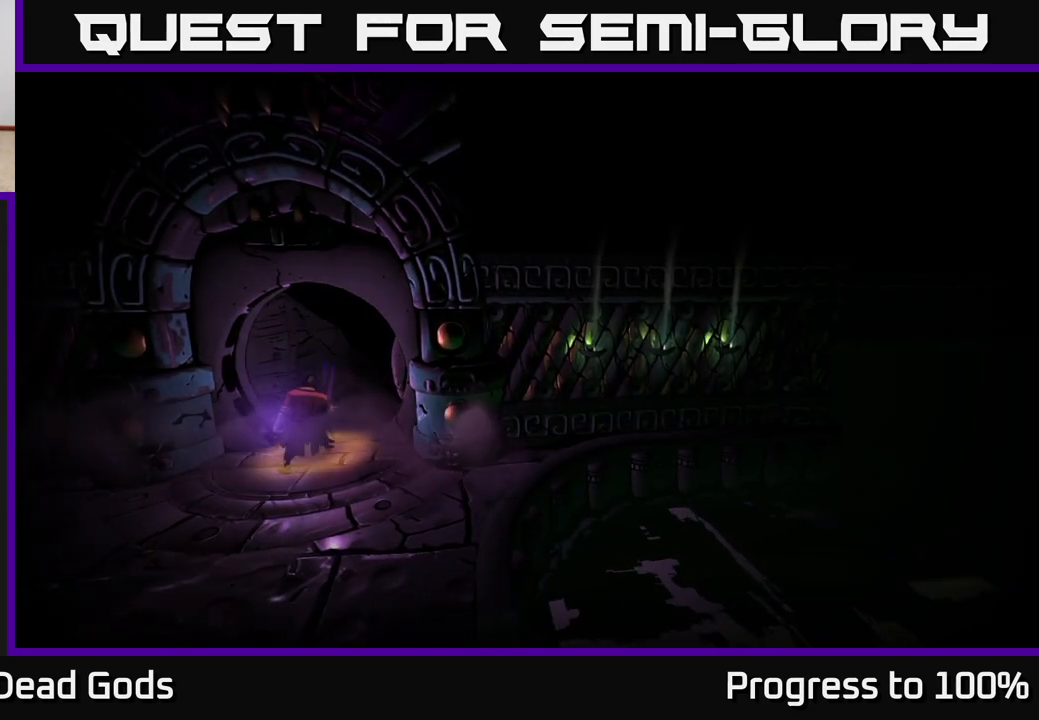
{"buttons": [], "left_stick": "center", "right_stick": "center", "events": []}
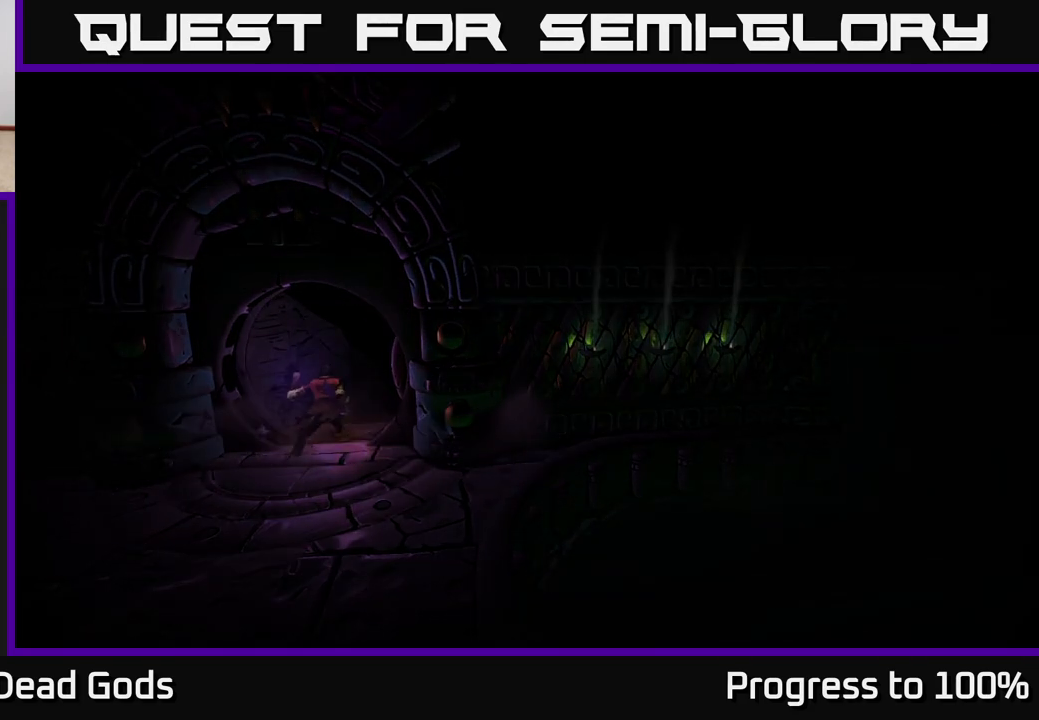
{"buttons": [], "left_stick": "center", "right_stick": "center", "events": []}
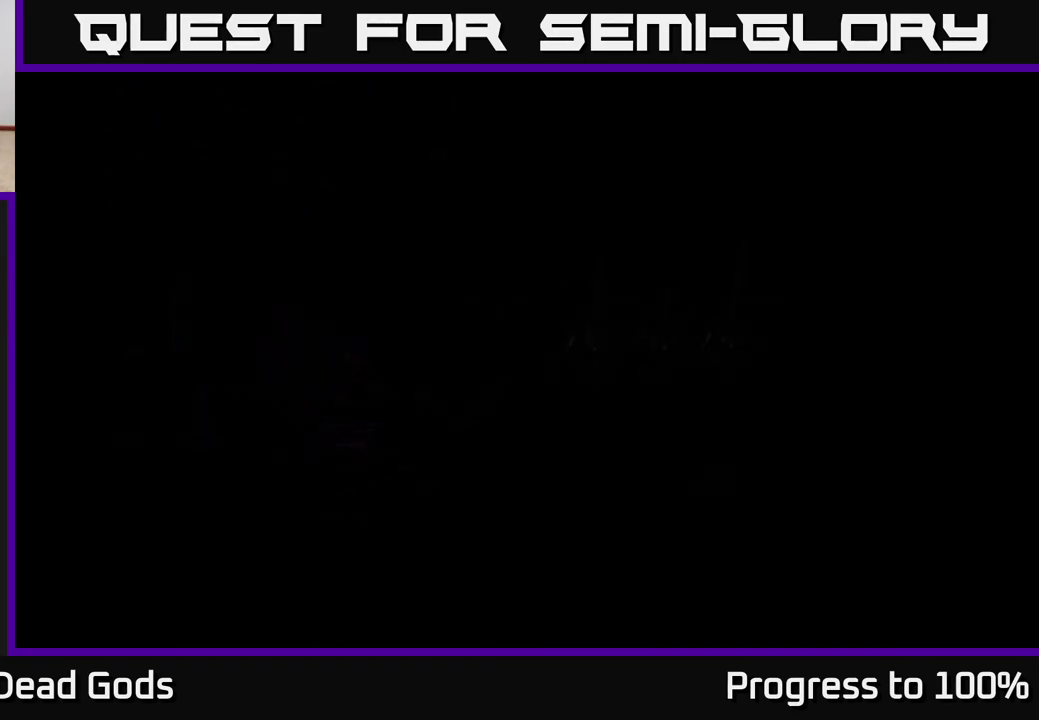
{"buttons": [], "left_stick": "center", "right_stick": "center", "events": []}
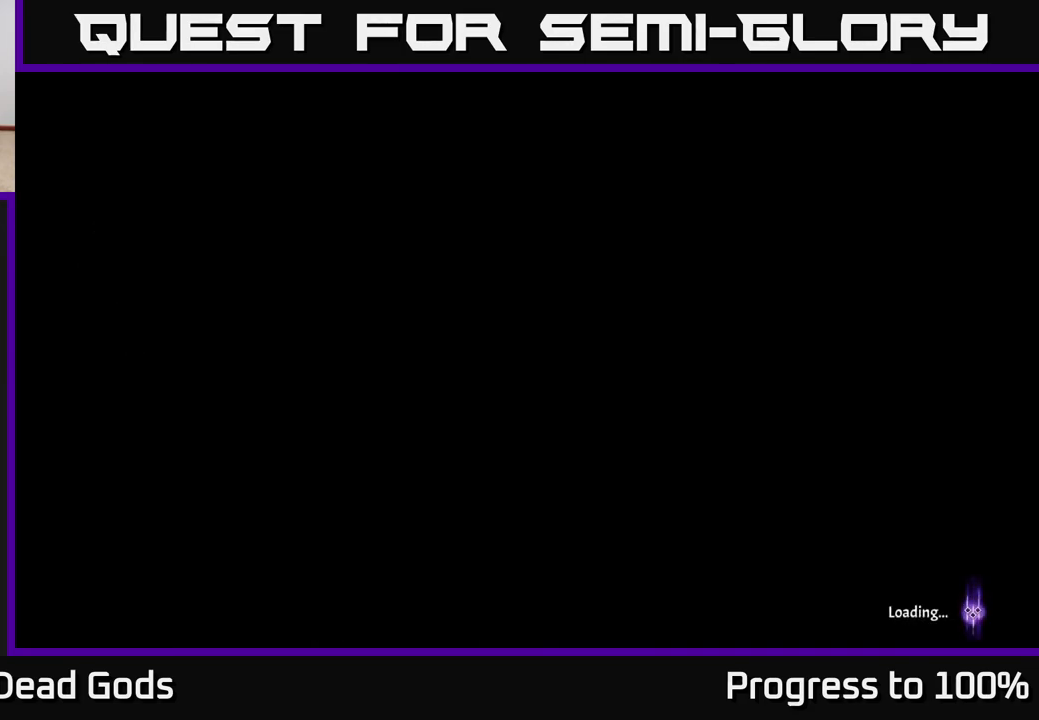
{"buttons": [], "left_stick": "center", "right_stick": "center", "events": []}
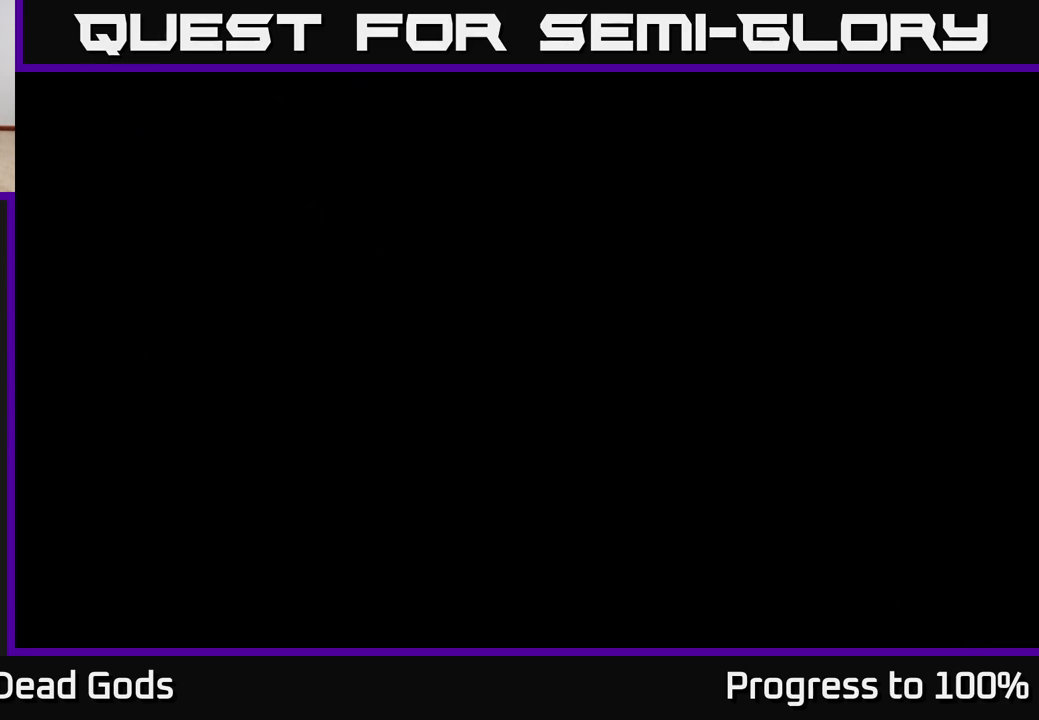
{"buttons": [], "left_stick": "center", "right_stick": "center", "events": []}
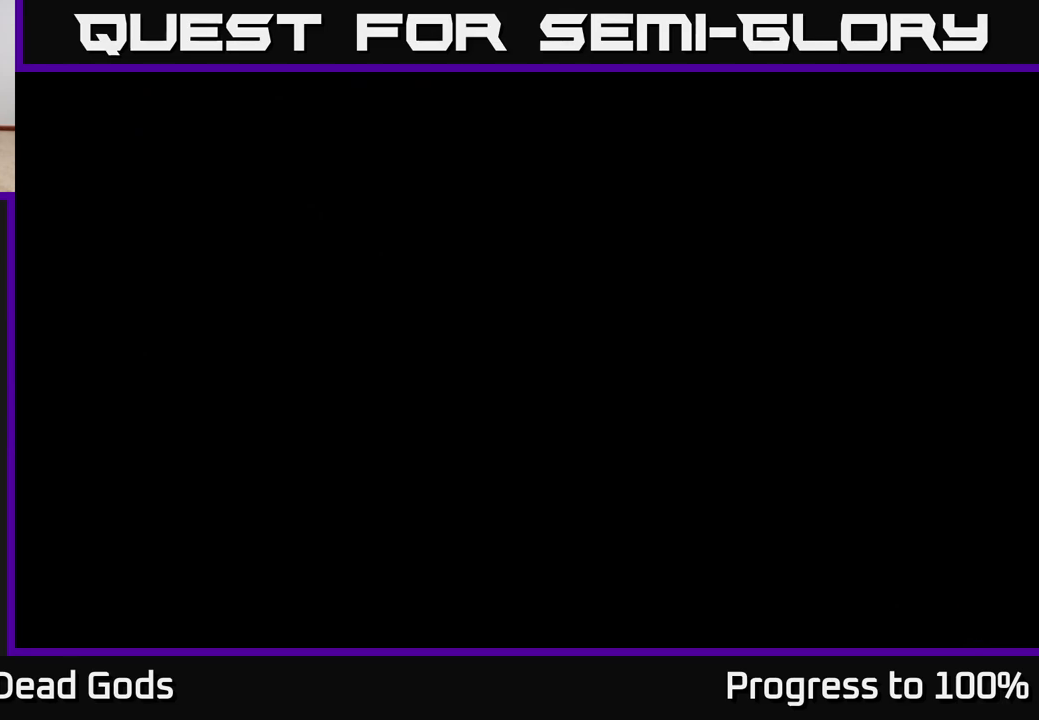
{"buttons": [], "left_stick": "center", "right_stick": "center", "events": []}
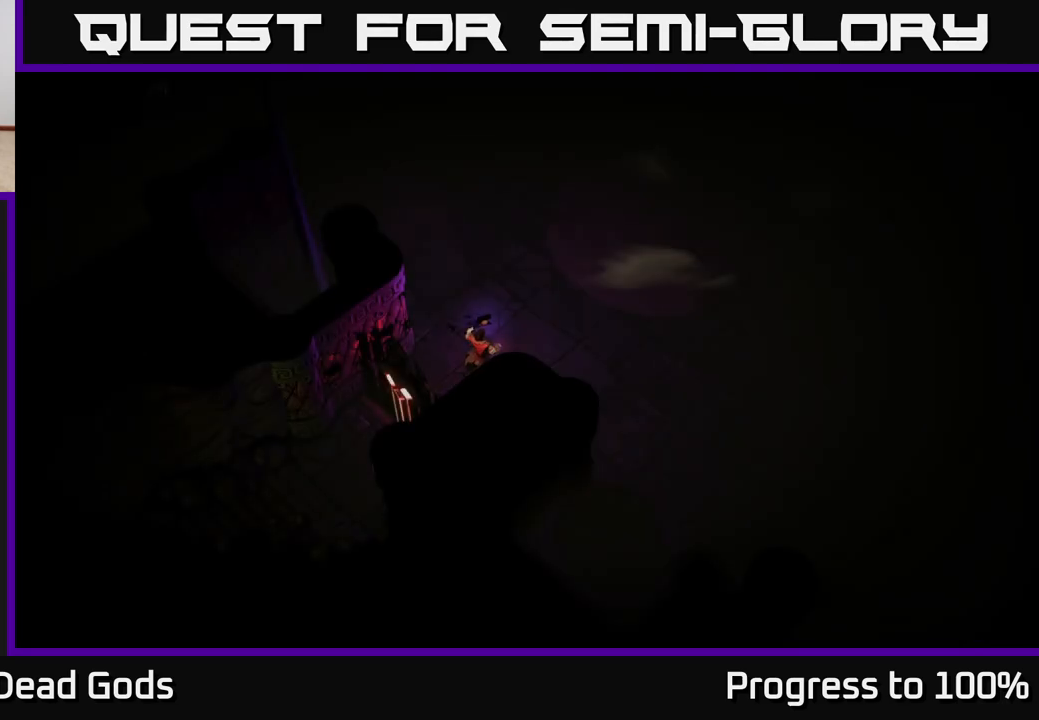
{"buttons": [], "left_stick": "center", "right_stick": "center", "events": [[217, "left_stick", "up-right"], [400, "left_stick", "center"]]}
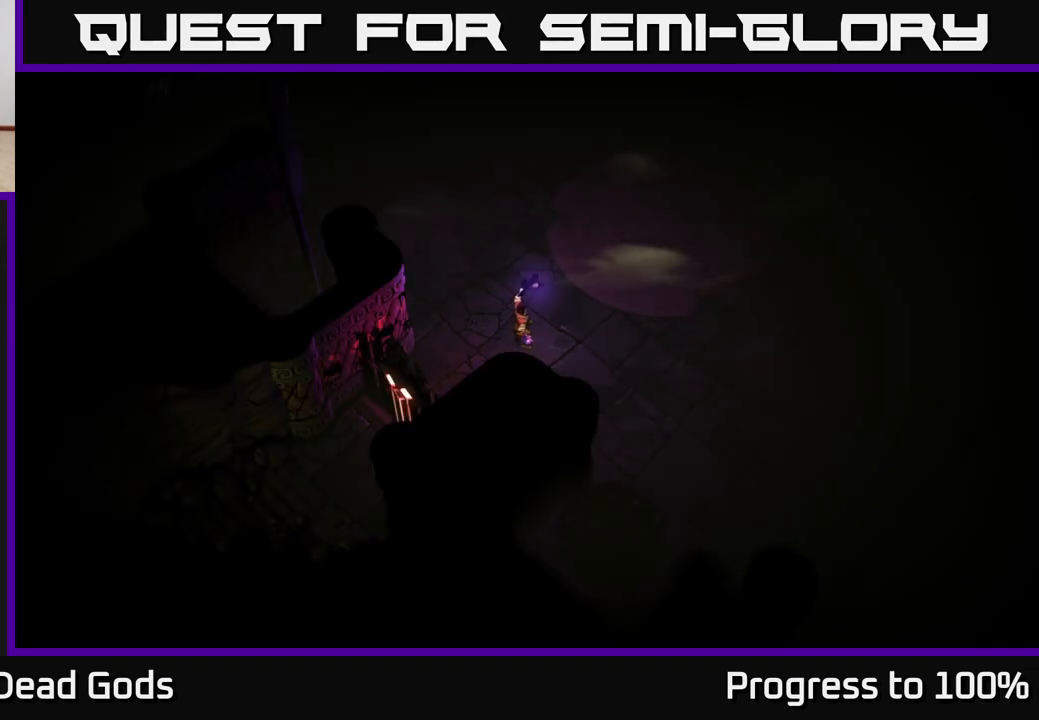
{"buttons": [], "left_stick": "up-right", "right_stick": "center", "events": [[150, "left_stick", "up-right"]]}
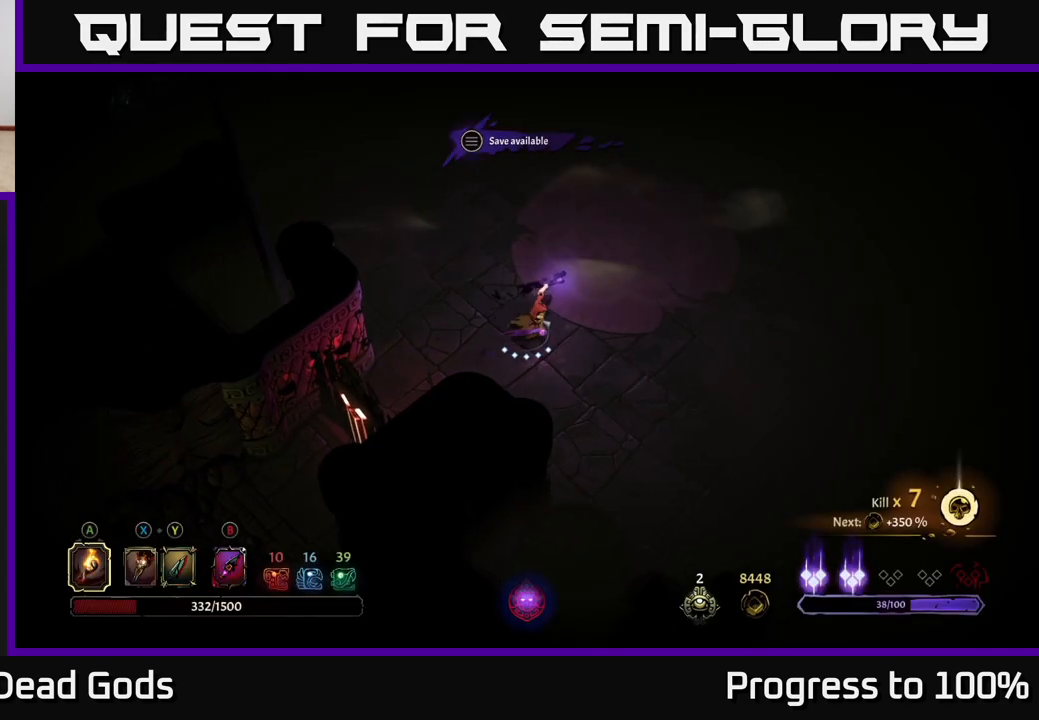
{"buttons": [], "left_stick": "up-right", "right_stick": "center", "events": []}
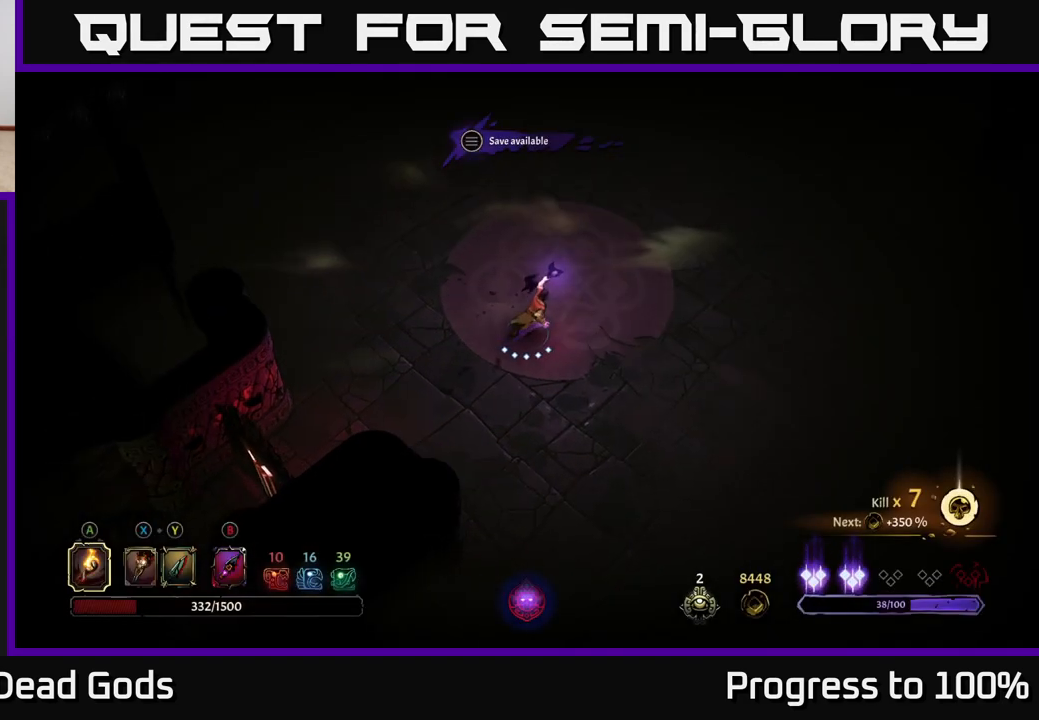
{"buttons": [], "left_stick": "center", "right_stick": "center", "events": [[350, "left_stick", "center"]]}
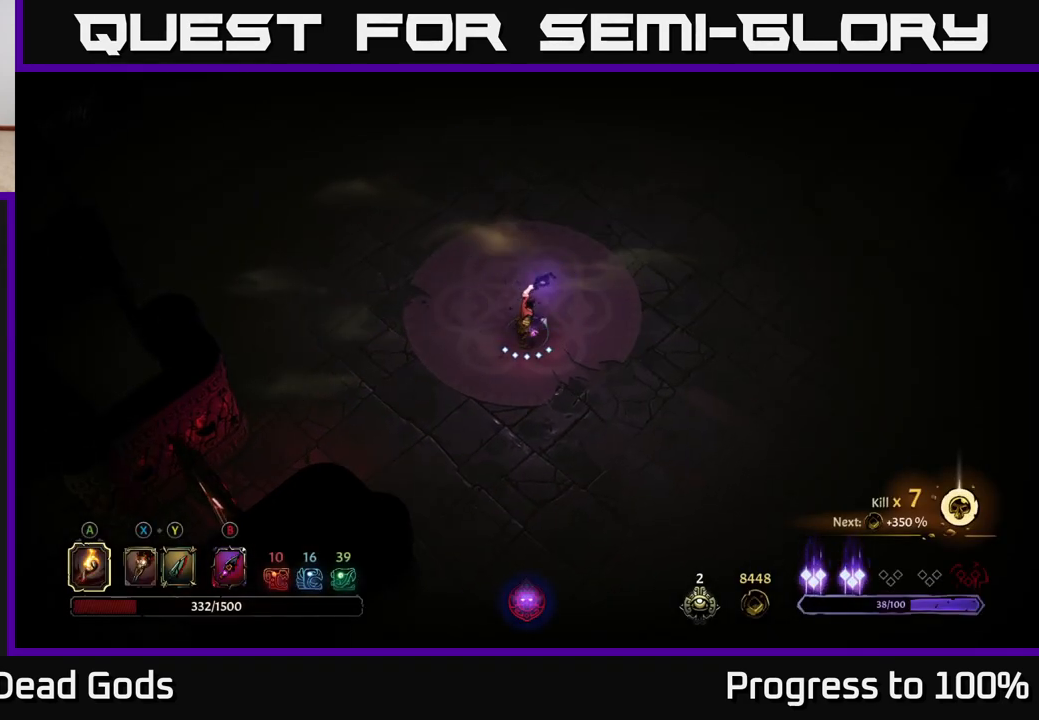
{"buttons": [], "left_stick": "up-right", "right_stick": "center", "events": [[67, "left_stick", "up"], [117, "left_stick", "up-right"]]}
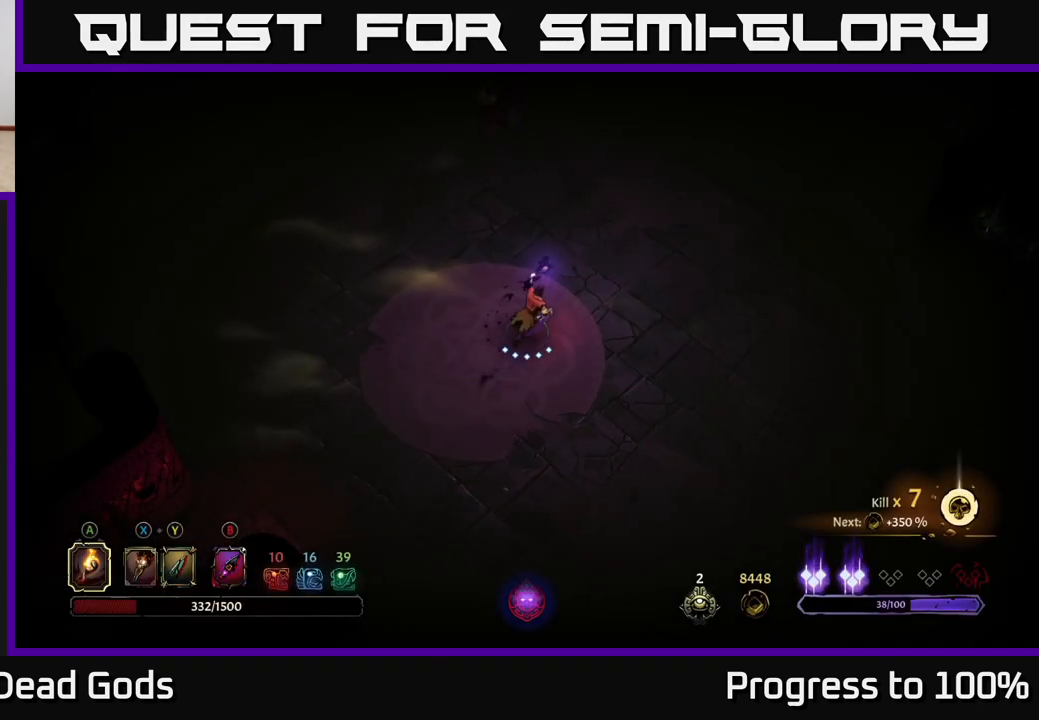
{"buttons": [], "left_stick": "center", "right_stick": "center", "events": [[483, "left_stick", "center"]]}
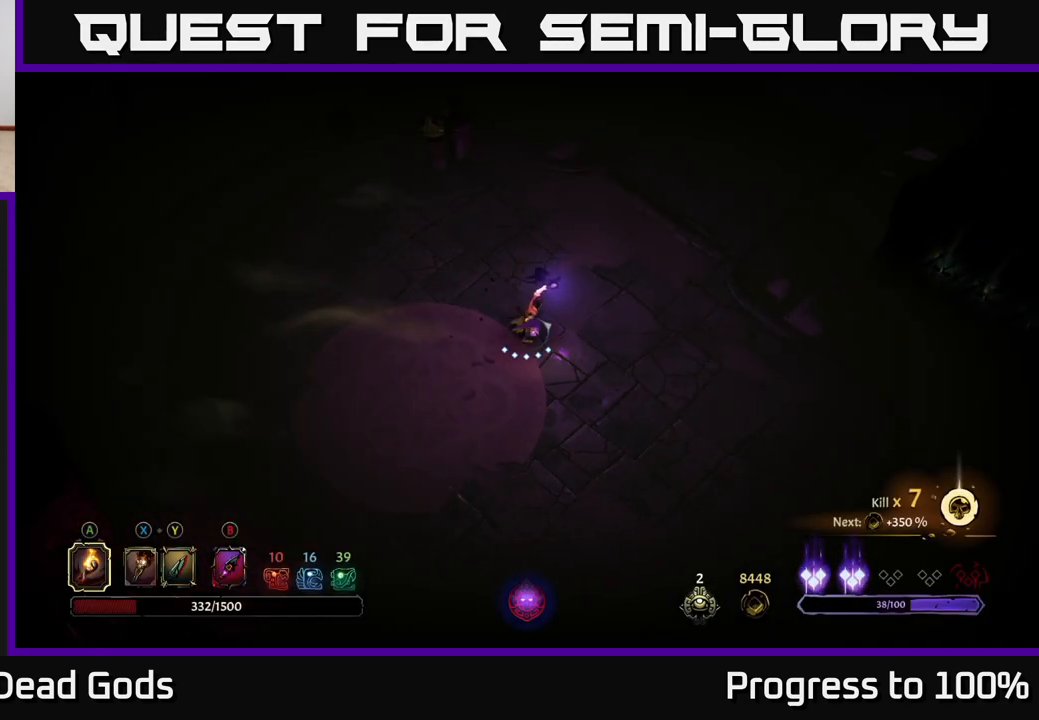
{"buttons": [], "left_stick": "down-right", "right_stick": "center", "events": [[217, "left_stick", "right"], [317, "left_stick", "down-right"]]}
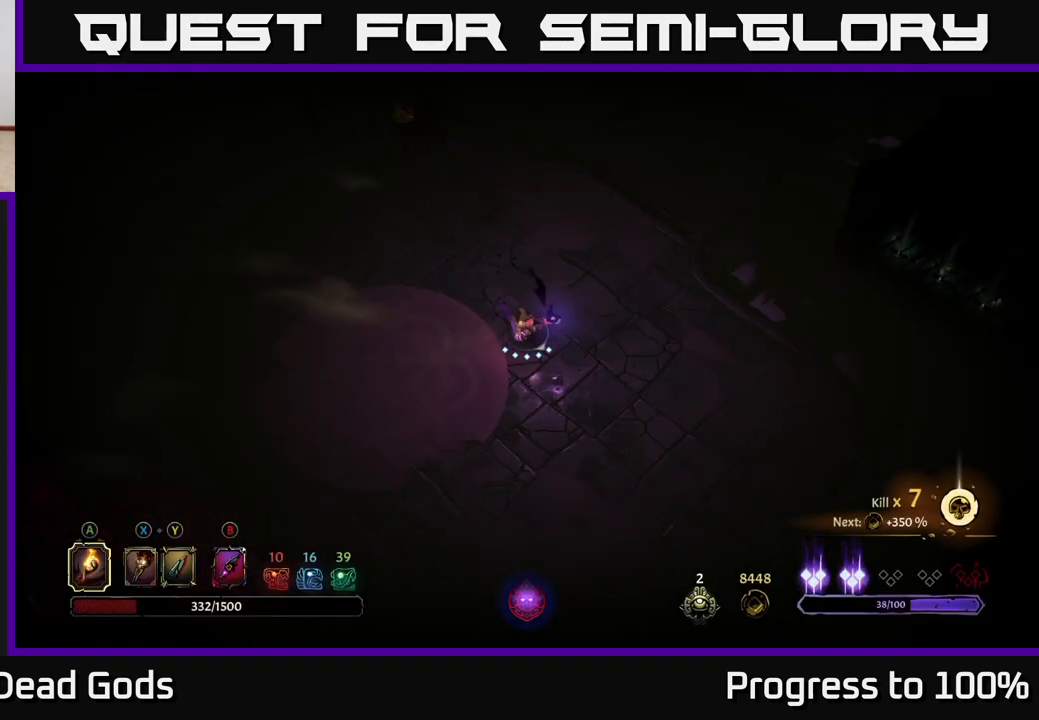
{"buttons": [], "left_stick": "up-left", "right_stick": "center", "events": [[100, "left_stick", "up-right"], [150, "left_stick", "up"], [267, "left_stick", "up-left"]]}
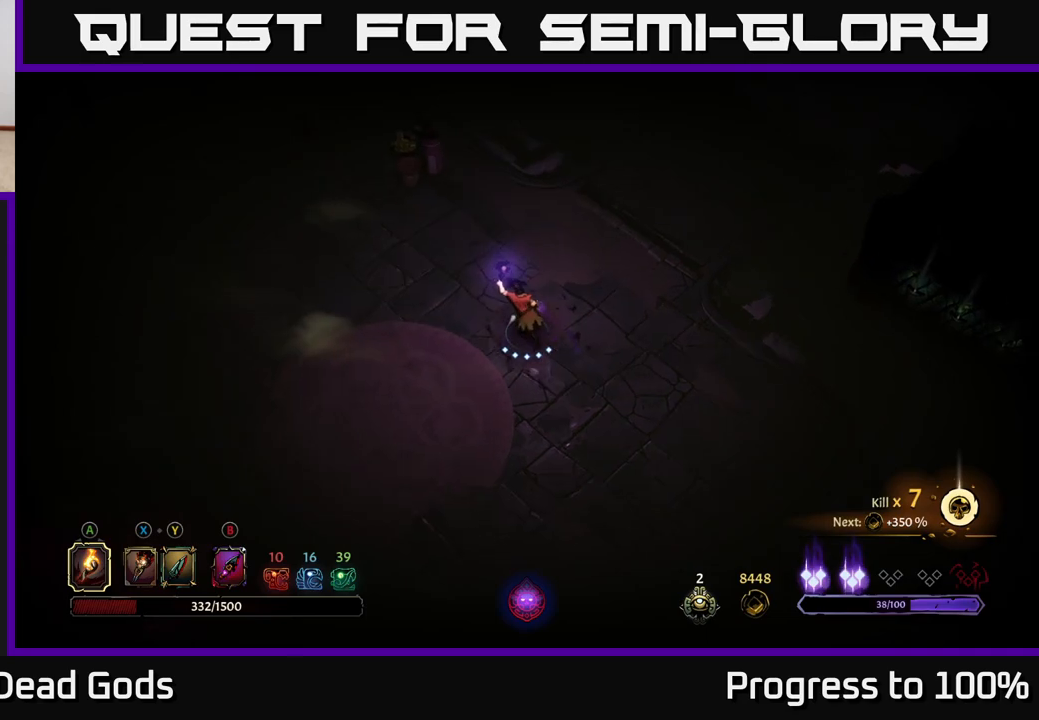
{"buttons": [], "left_stick": "up-left", "right_stick": "center", "events": []}
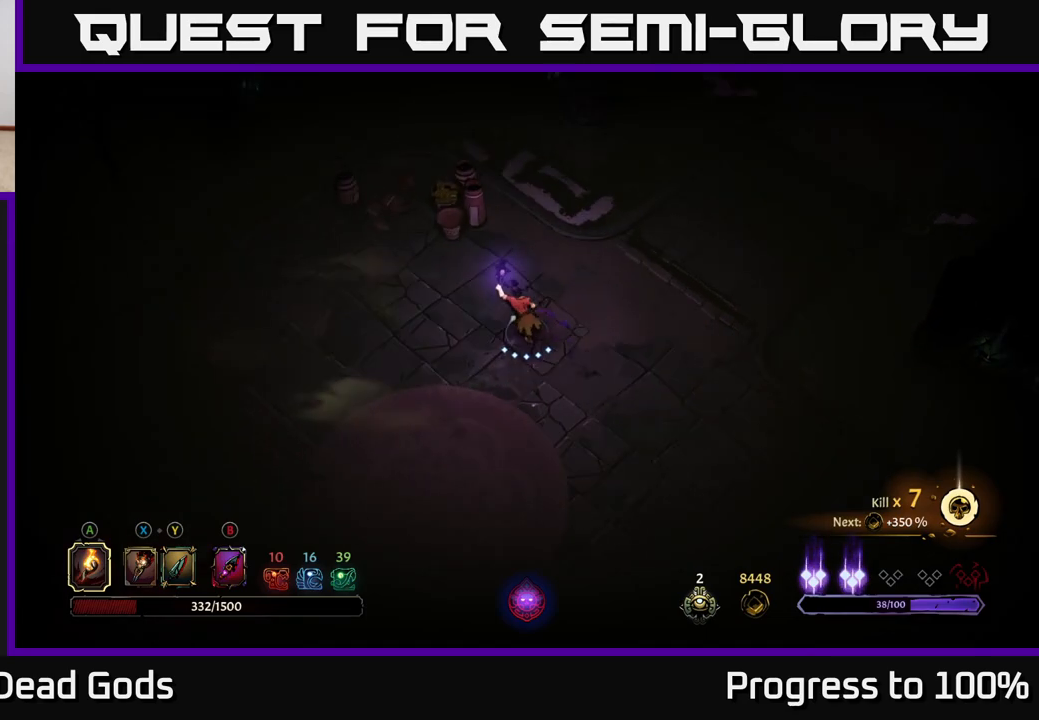
{"buttons": ["R2"], "left_stick": "center", "right_stick": "center", "events": [[283, "R2", "down"], [483, "left_stick", "center"]]}
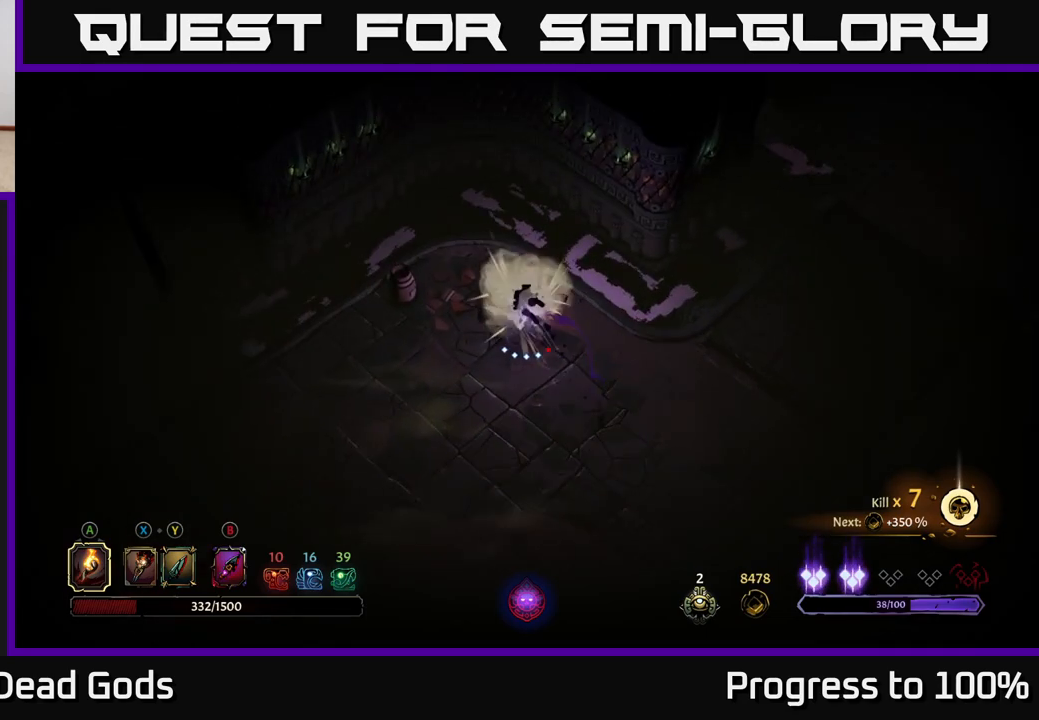
{"buttons": ["R2"], "left_stick": "down-left", "right_stick": "center", "events": [[33, "R2", "up"], [200, "left_stick", "left"], [300, "left_stick", "down-left"], [450, "R2", "down"]]}
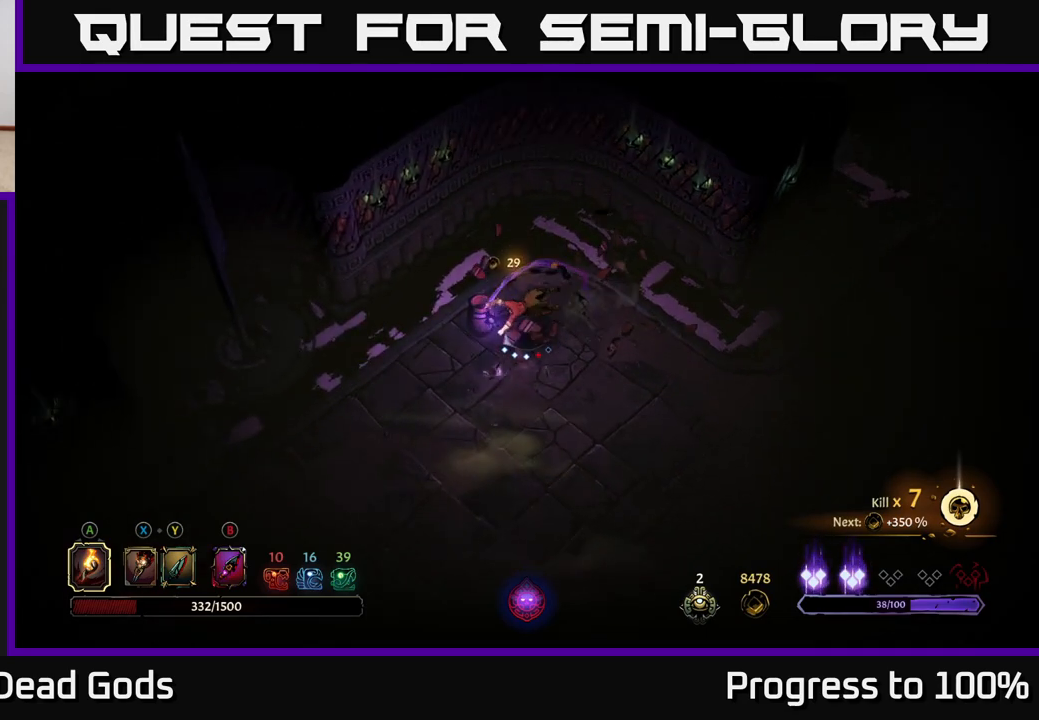
{"buttons": [], "left_stick": "down", "right_stick": "center", "events": [[300, "R2", "up"], [300, "left_stick", "center"], [417, "left_stick", "down"]]}
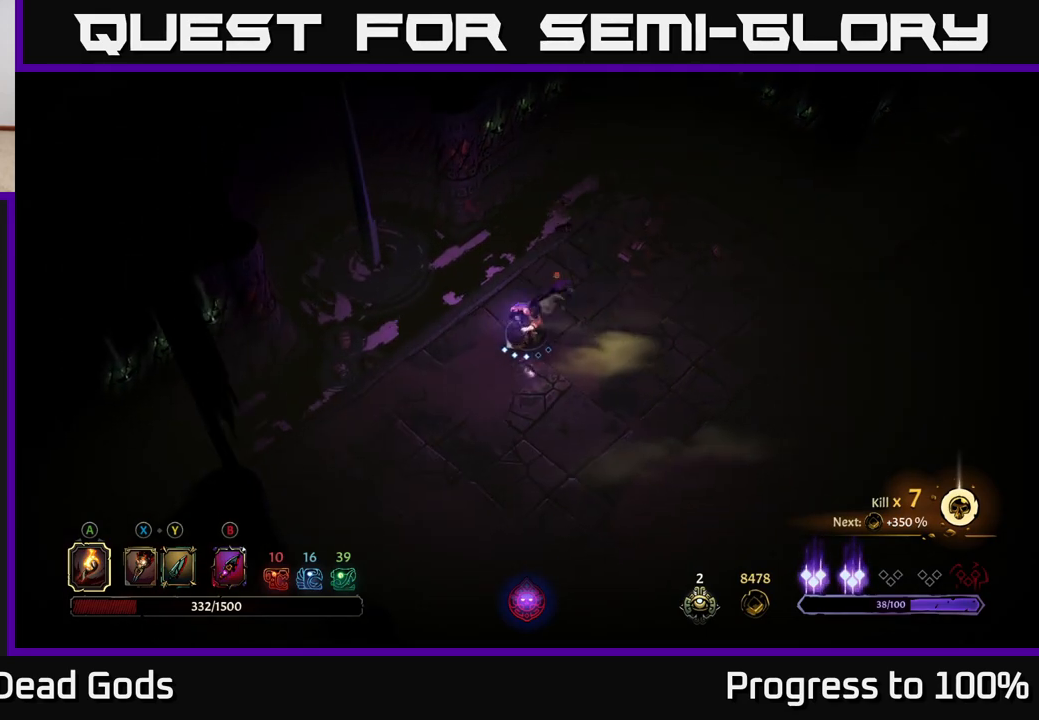
{"buttons": [], "left_stick": "down", "right_stick": "center", "events": []}
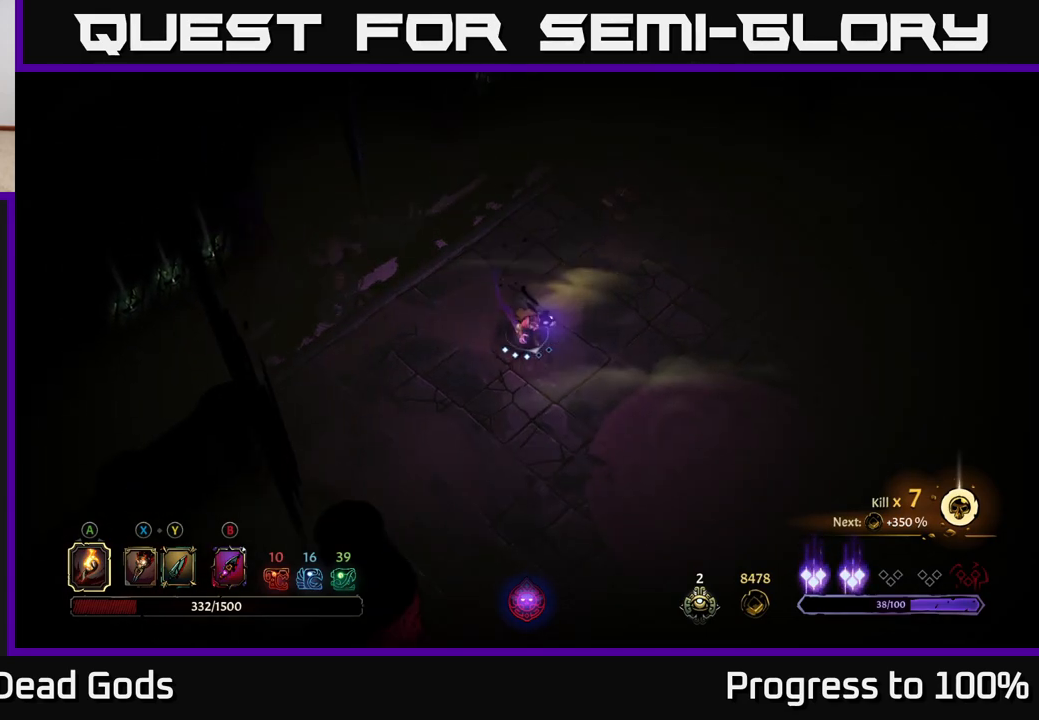
{"buttons": [], "left_stick": "down-right", "right_stick": "center", "events": [[100, "left_stick", "down-right"]]}
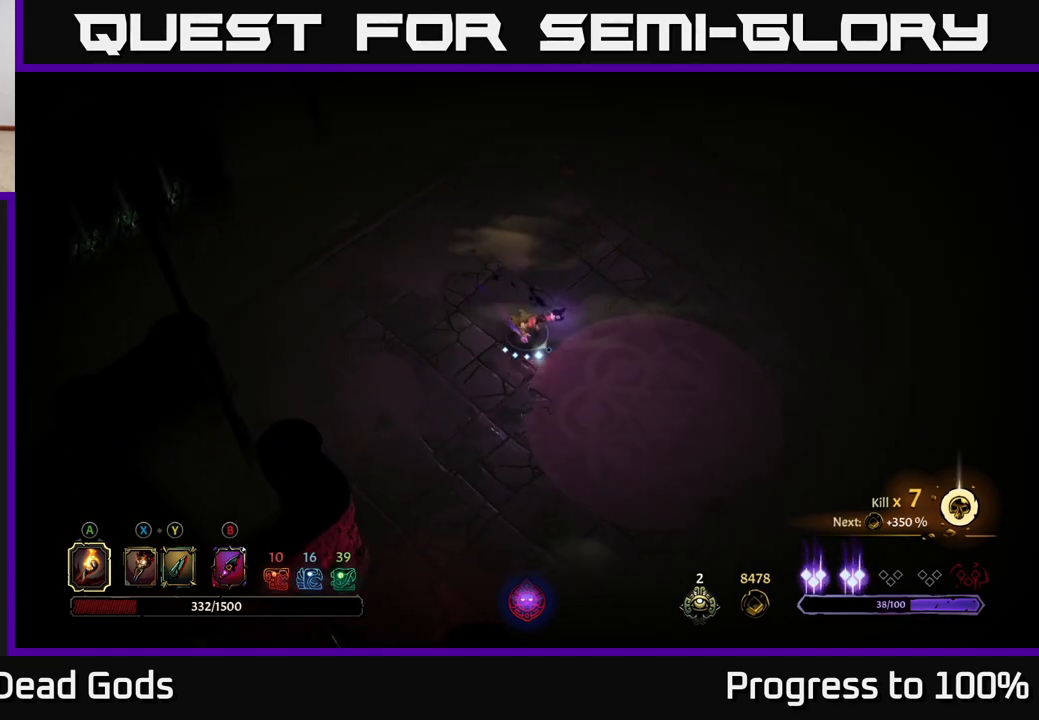
{"buttons": [], "left_stick": "down-right", "right_stick": "center", "events": []}
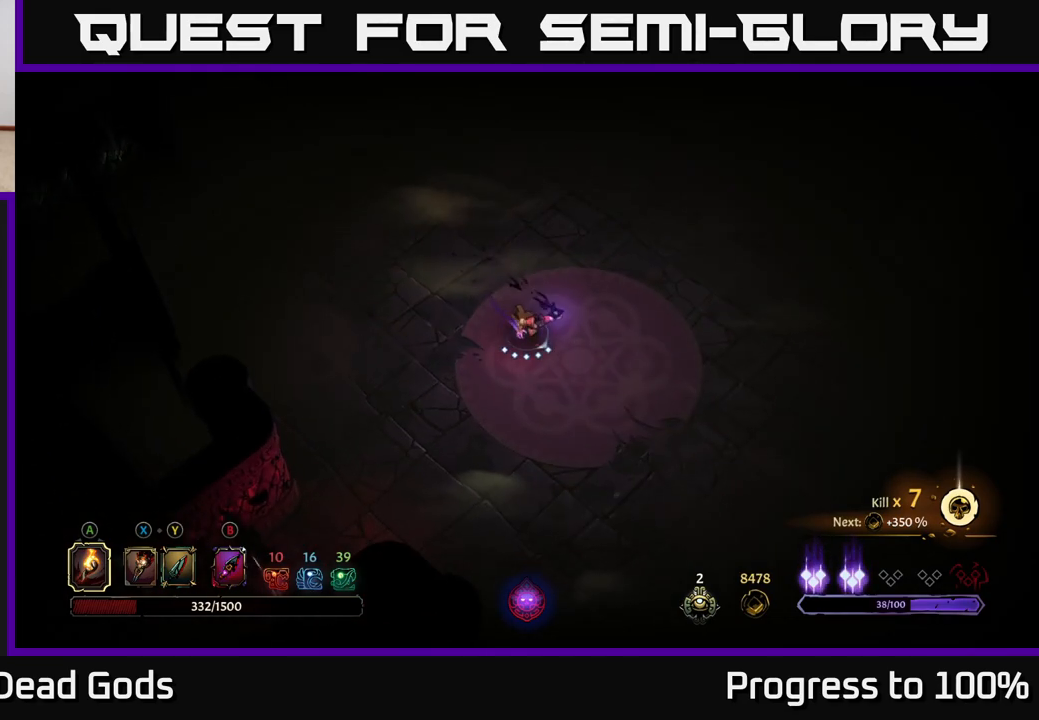
{"buttons": [], "left_stick": "down-right", "right_stick": "center", "events": []}
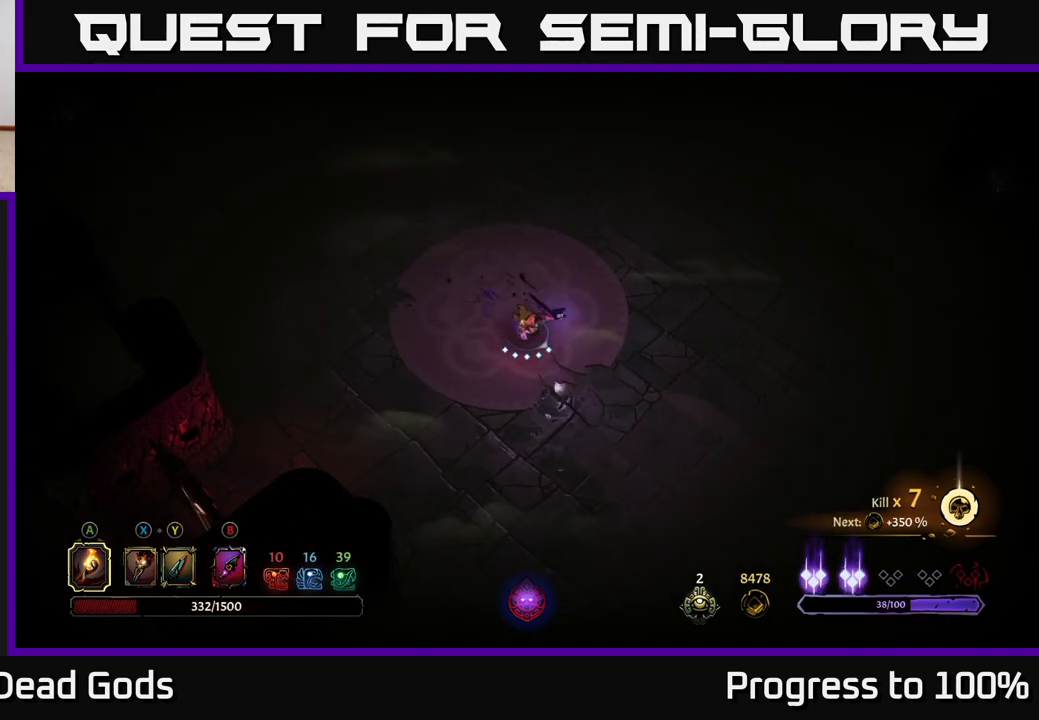
{"buttons": [], "left_stick": "down", "right_stick": "center", "events": [[83, "R2", "down"], [300, "left_stick", "center"], [450, "R2", "up"], [500, "left_stick", "down"]]}
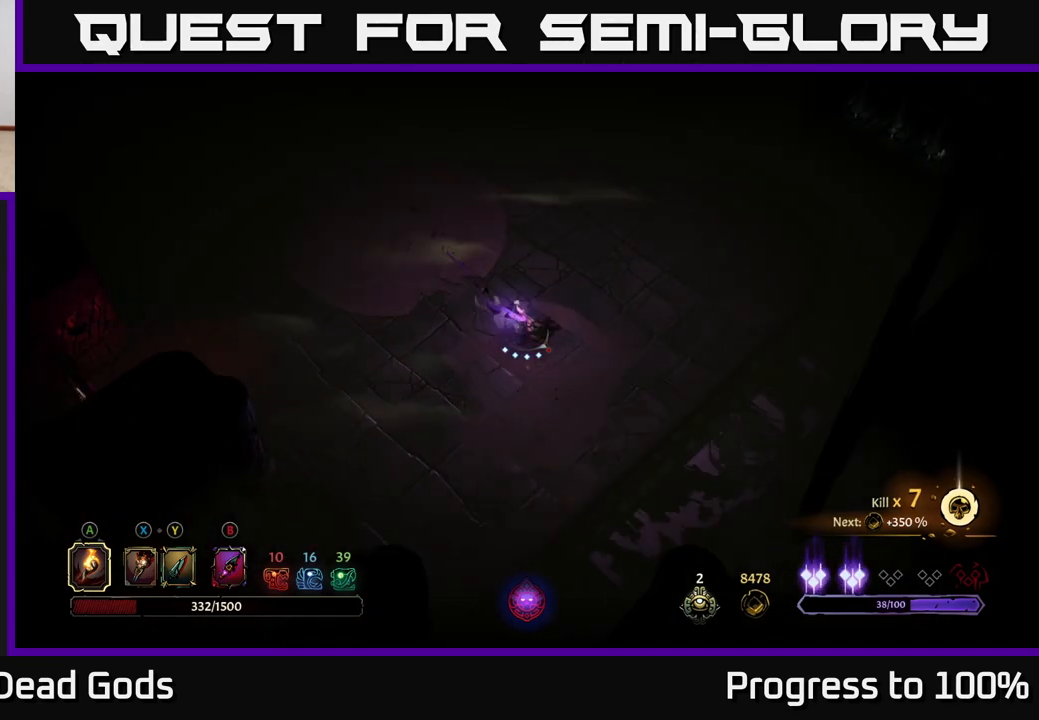
{"buttons": [], "left_stick": "up-right", "right_stick": "center", "events": [[317, "left_stick", "right"], [400, "left_stick", "up-right"]]}
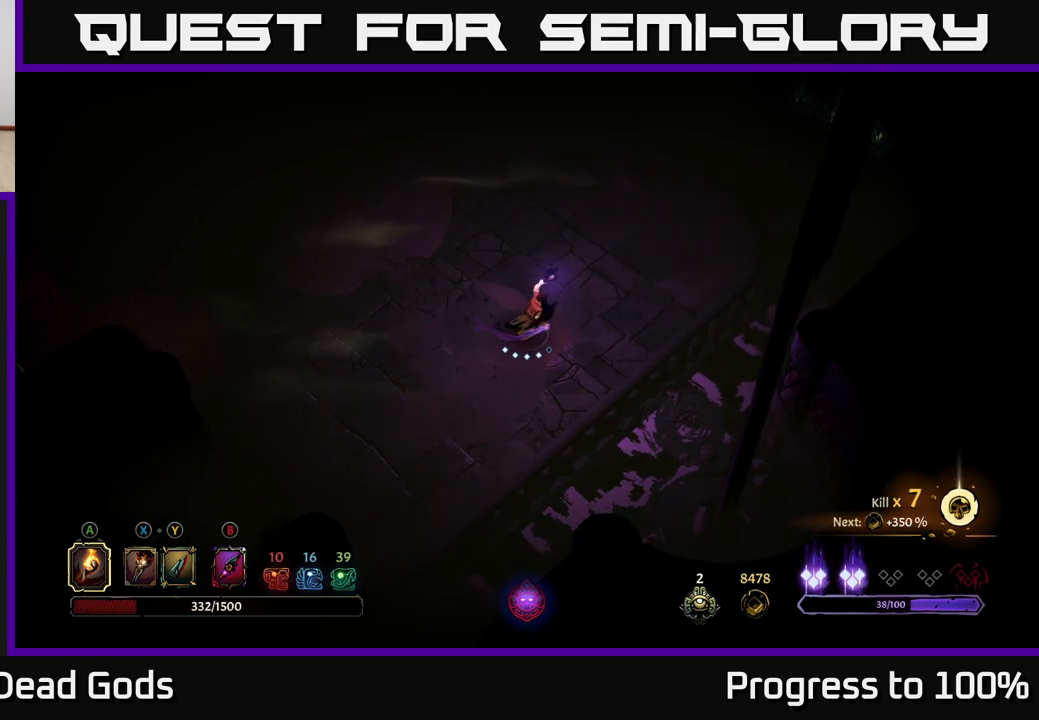
{"buttons": [], "left_stick": "center", "right_stick": "center", "events": [[33, "left_stick", "up"], [133, "R2", "down"], [350, "left_stick", "center"], [417, "R2", "up"]]}
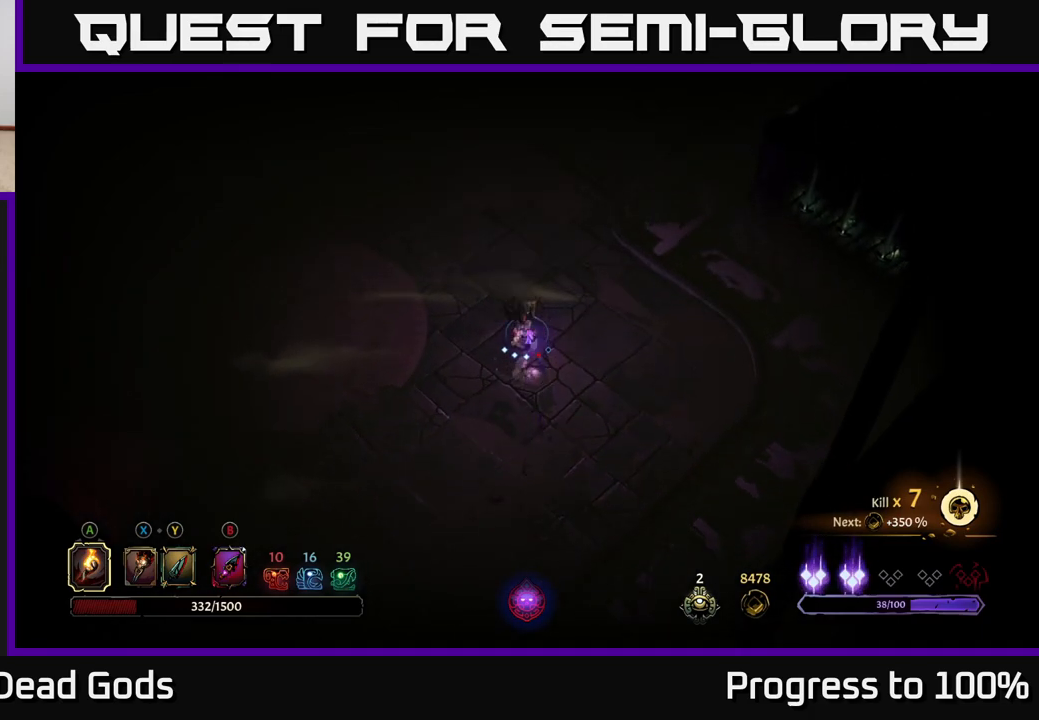
{"buttons": [], "left_stick": "up-left", "right_stick": "center", "events": [[33, "left_stick", "up"], [367, "left_stick", "up-left"]]}